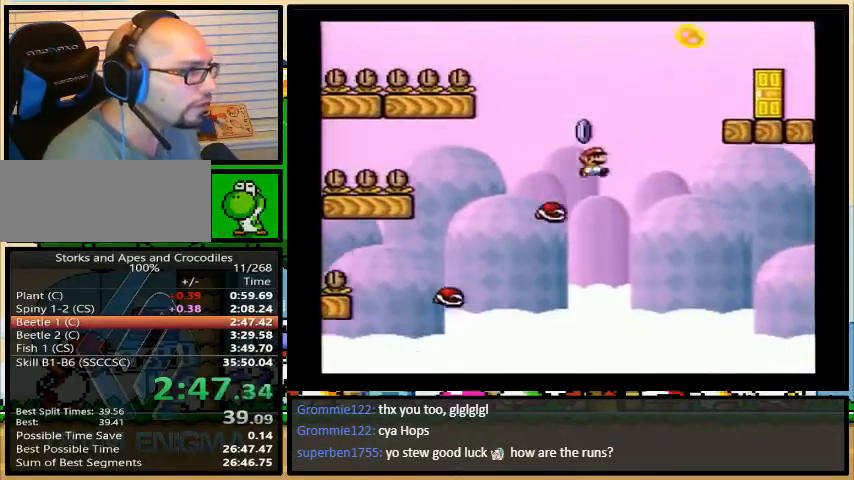
Gameplay with a controller (Nintendo layout); each line is a JSON object with the inputs held at the frame after it. "events" lists button and stick changes between this image and that frame as [ms after this image, input, new state], when the widget could be followed in between. Not read: L3 R3.
{"buttons": ["Y", "DPAD_UP"], "events": [[367, "B", "up"], [433, "DPAD_RIGHT", "up"], [433, "DPAD_UP", "down"]]}
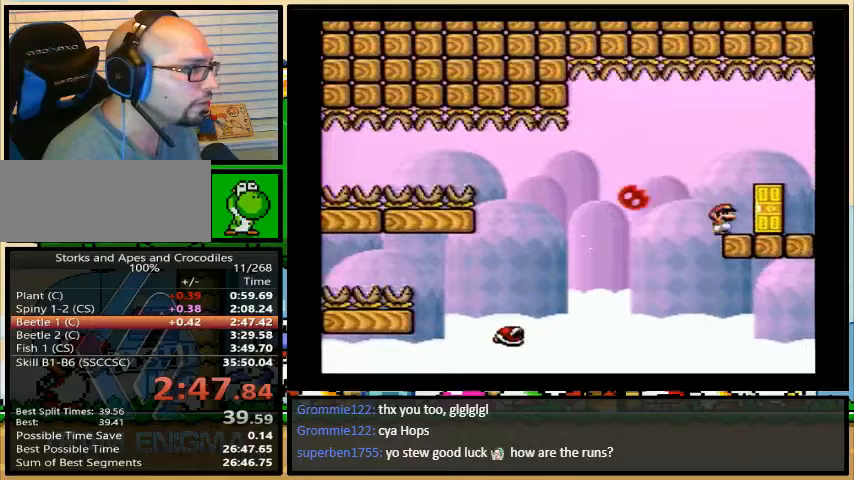
{"buttons": ["Y"], "events": [[100, "DPAD_UP", "up"]]}
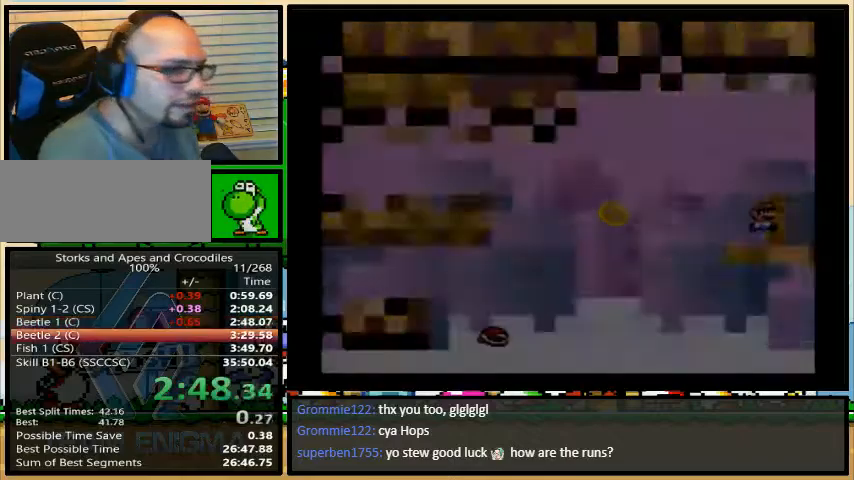
{"buttons": ["Y"], "events": []}
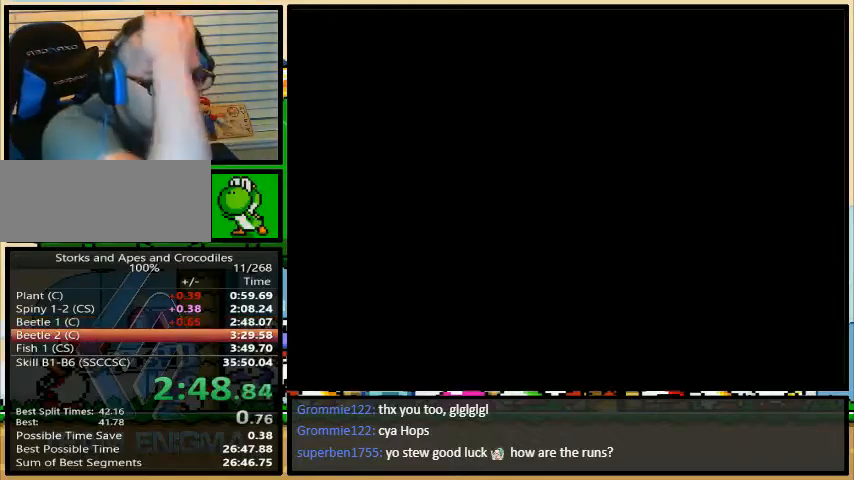
{"buttons": ["Y"], "events": []}
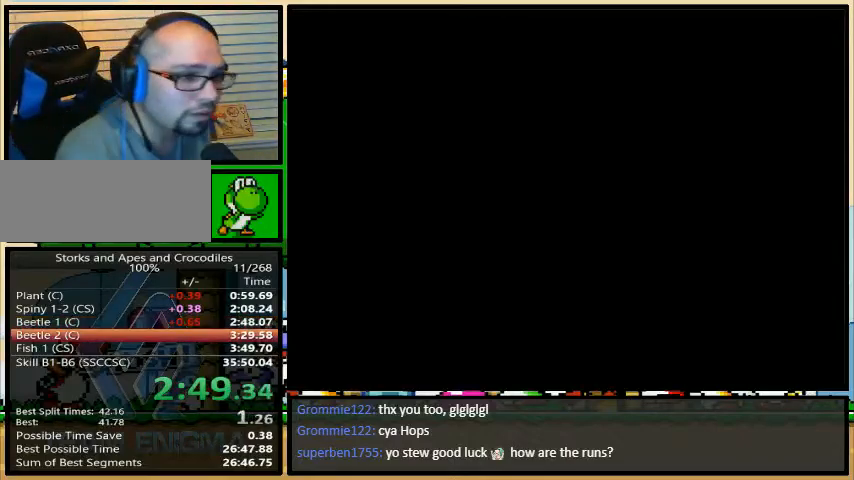
{"buttons": ["Y"], "events": []}
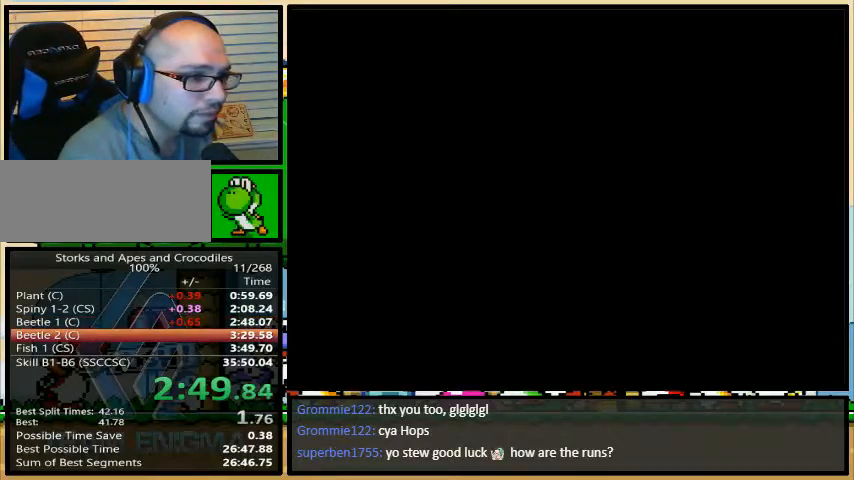
{"buttons": ["Y"], "events": []}
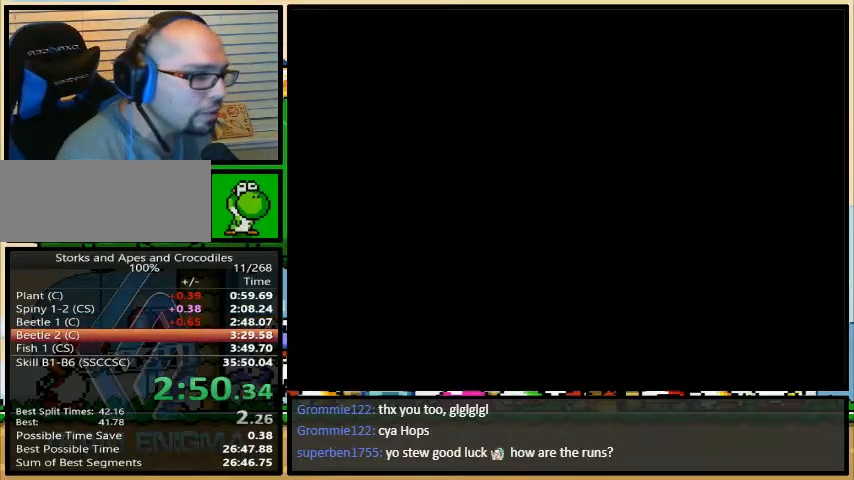
{"buttons": ["Y", "DPAD_RIGHT"], "events": [[67, "DPAD_RIGHT", "down"]]}
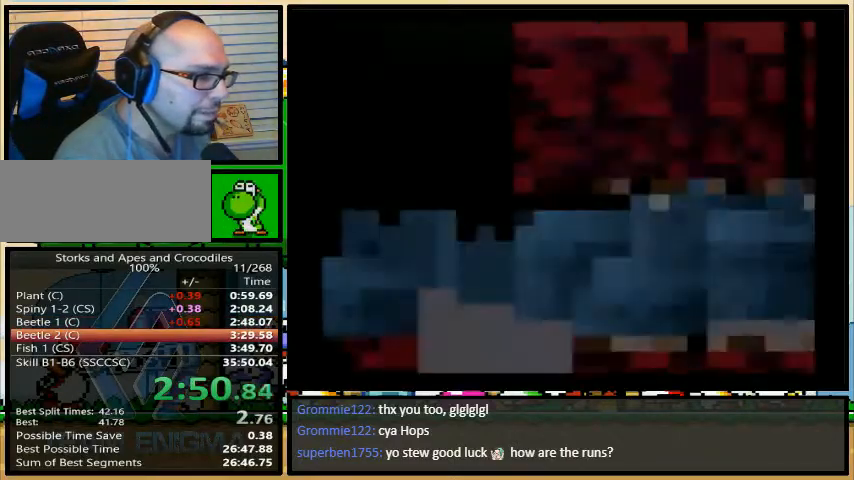
{"buttons": ["B", "Y", "DPAD_RIGHT"], "events": [[167, "B", "down"]]}
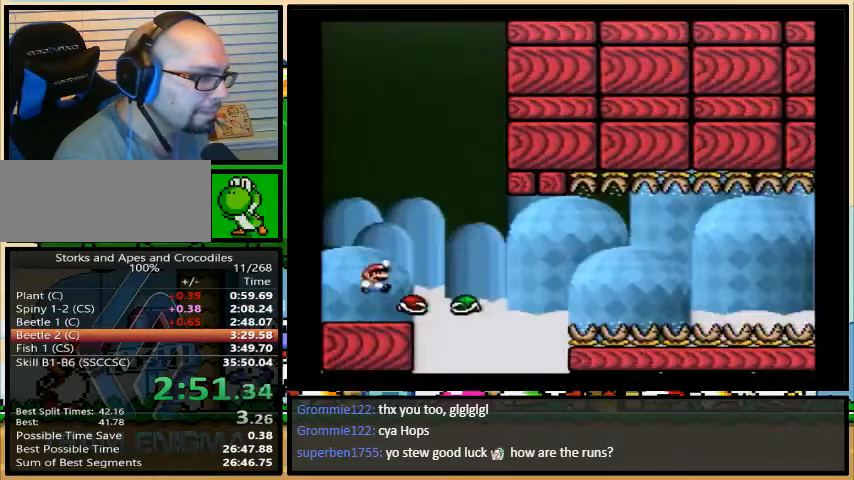
{"buttons": ["B", "Y"], "events": [[500, "DPAD_RIGHT", "up"]]}
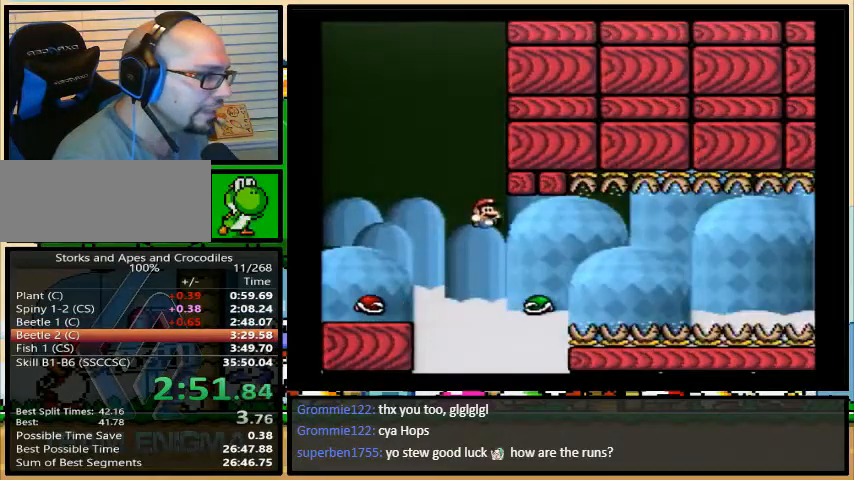
{"buttons": ["A", "Y", "DPAD_RIGHT"], "events": [[33, "B", "up"], [33, "DPAD_LEFT", "down"], [133, "DPAD_LEFT", "up"], [433, "DPAD_RIGHT", "down"], [467, "A", "down"]]}